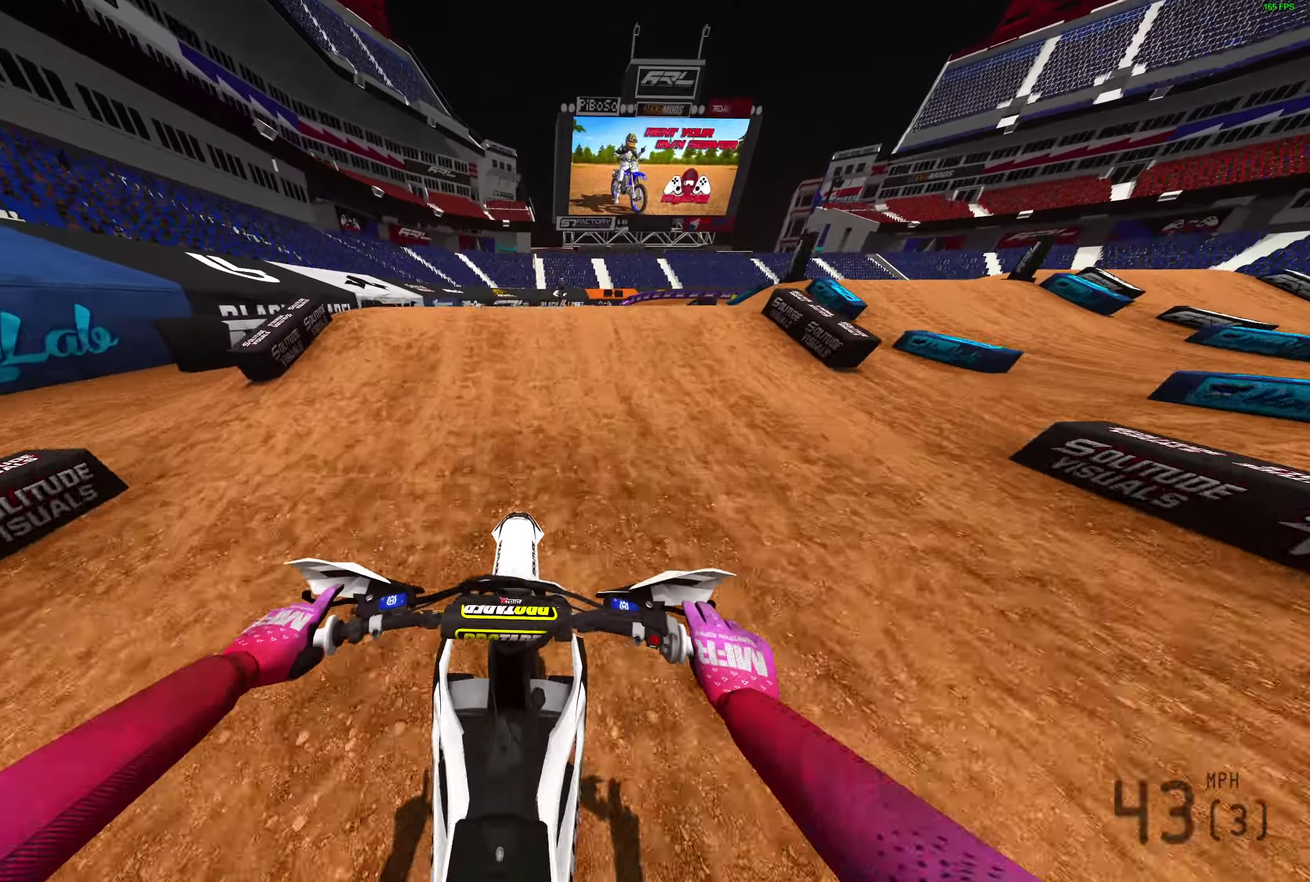
Gameplay with a controller (PlayStation layout); each line is a JSON object with the inputs held at the frame after it (dt_ms = milliseconds from this image to that frame). "events" lists button and stick changes between this image and that frame as [ms after this image, input, new state], when the widget could be followed in between.
{"dt_ms": 300, "buttons": ["R2"], "left_stick": "center", "right_stick": "up", "events": [[100, "right_stick", "up"]]}
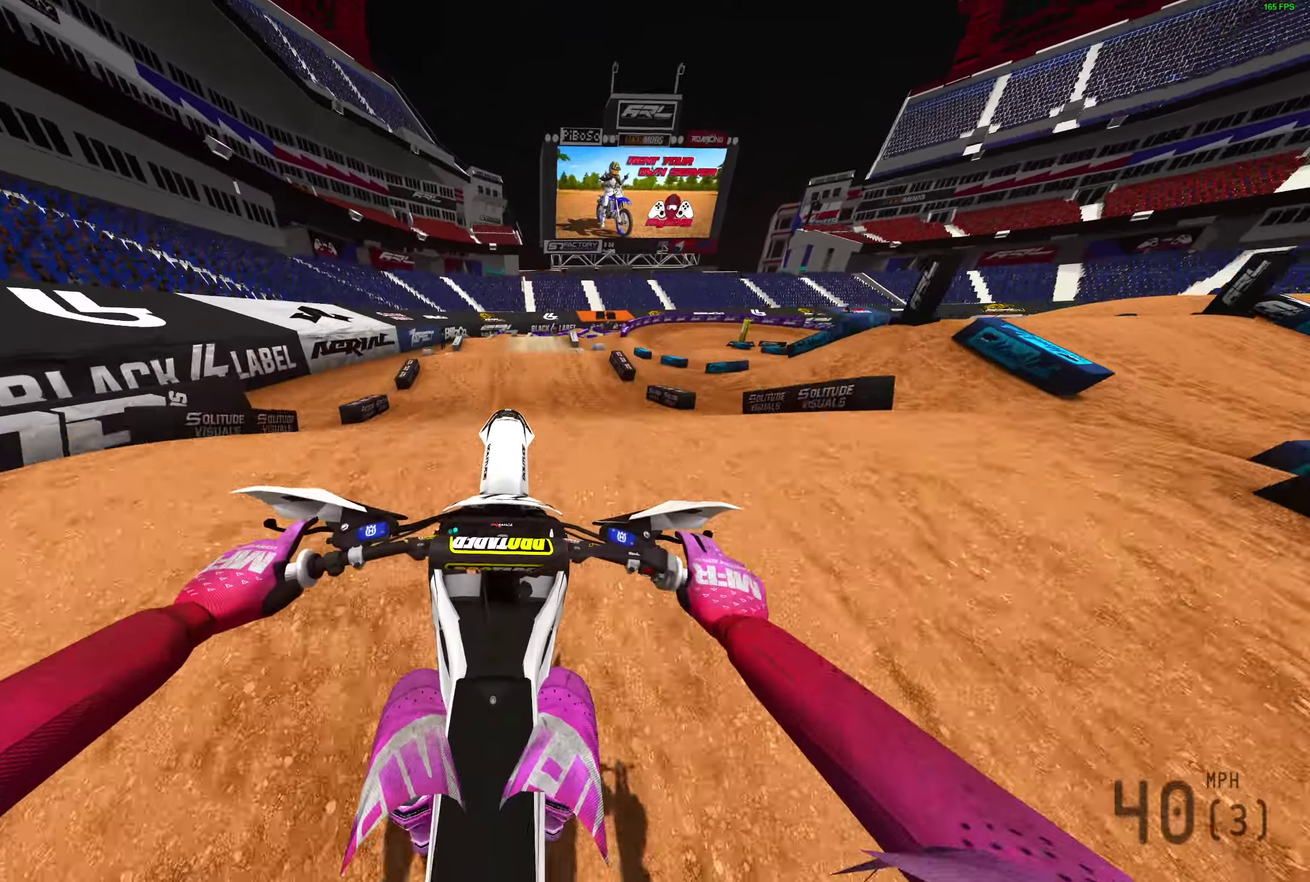
{"dt_ms": 900, "buttons": ["R2"], "left_stick": "right", "right_stick": "up"}
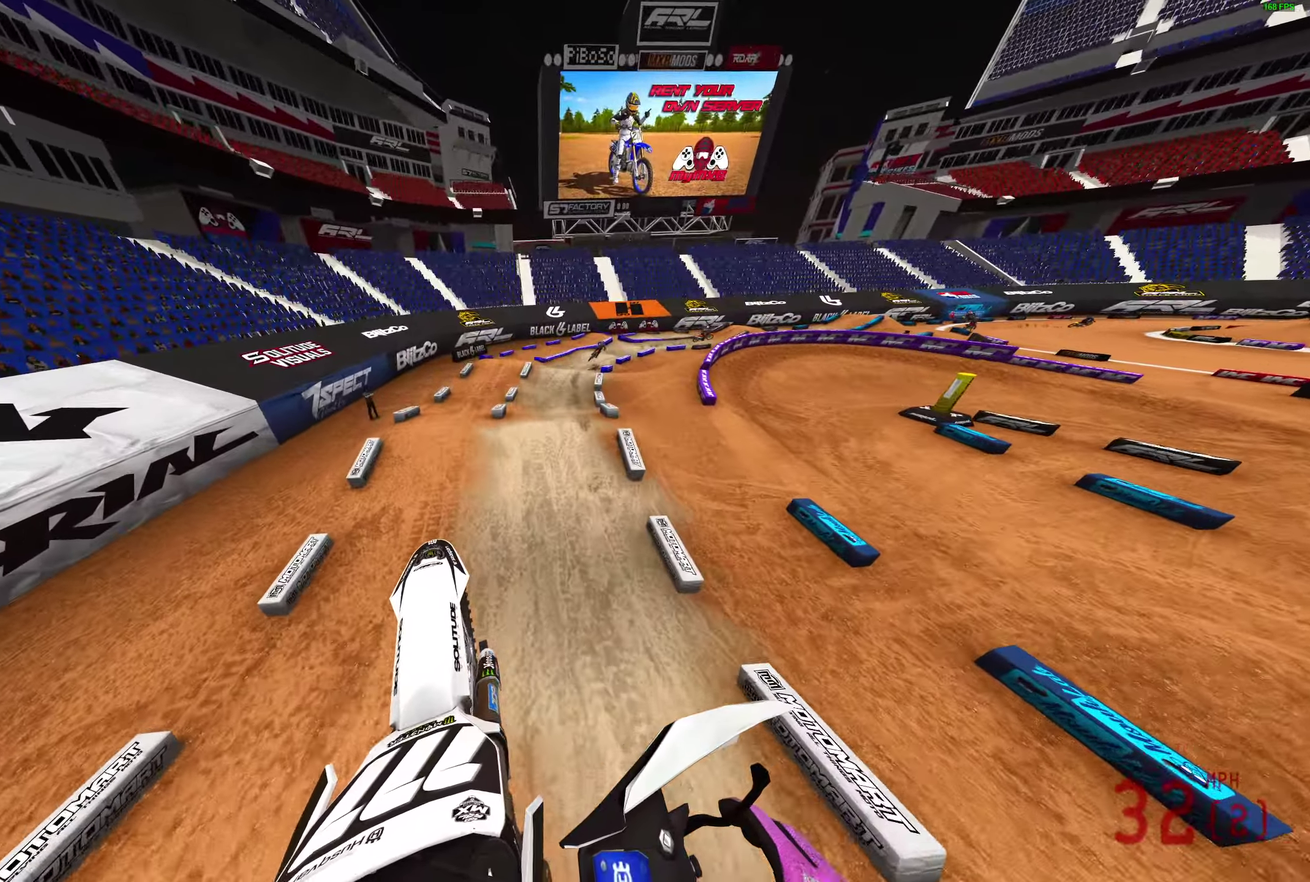
{"dt_ms": 300, "buttons": ["R2"], "left_stick": "up-right", "right_stick": "up-right"}
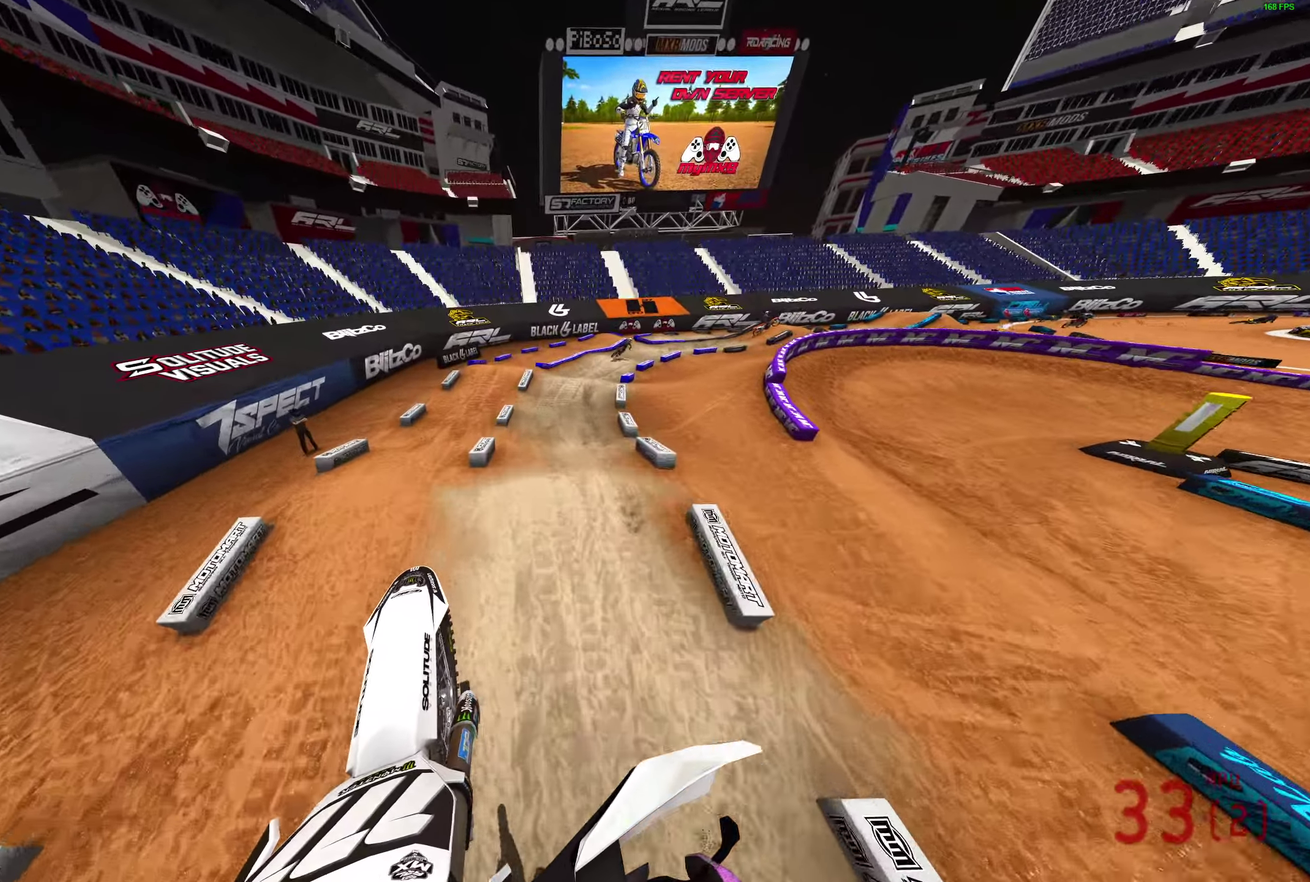
{"dt_ms": 700, "buttons": ["R2"], "left_stick": "up-right", "right_stick": "left", "events": [[283, "right_stick", "center"], [433, "R2", "up"], [483, "right_stick", "left"], [650, "R2", "down"]]}
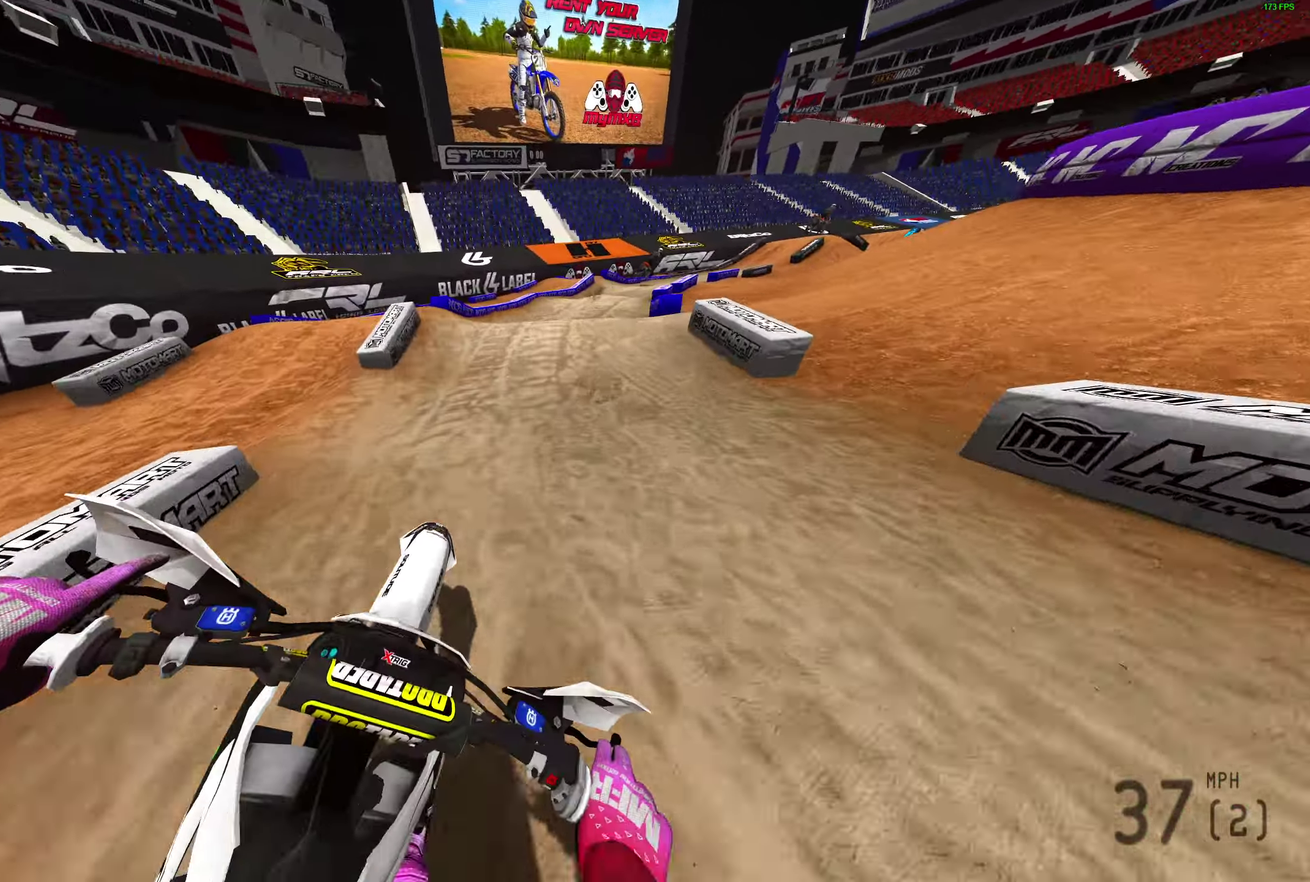
{"dt_ms": 300, "buttons": ["R2"], "left_stick": "up-right", "right_stick": "up", "events": [[33, "R2", "up"], [150, "right_stick", "center"], [200, "R2", "down"], [233, "right_stick", "up-left"], [283, "right_stick", "up"]]}
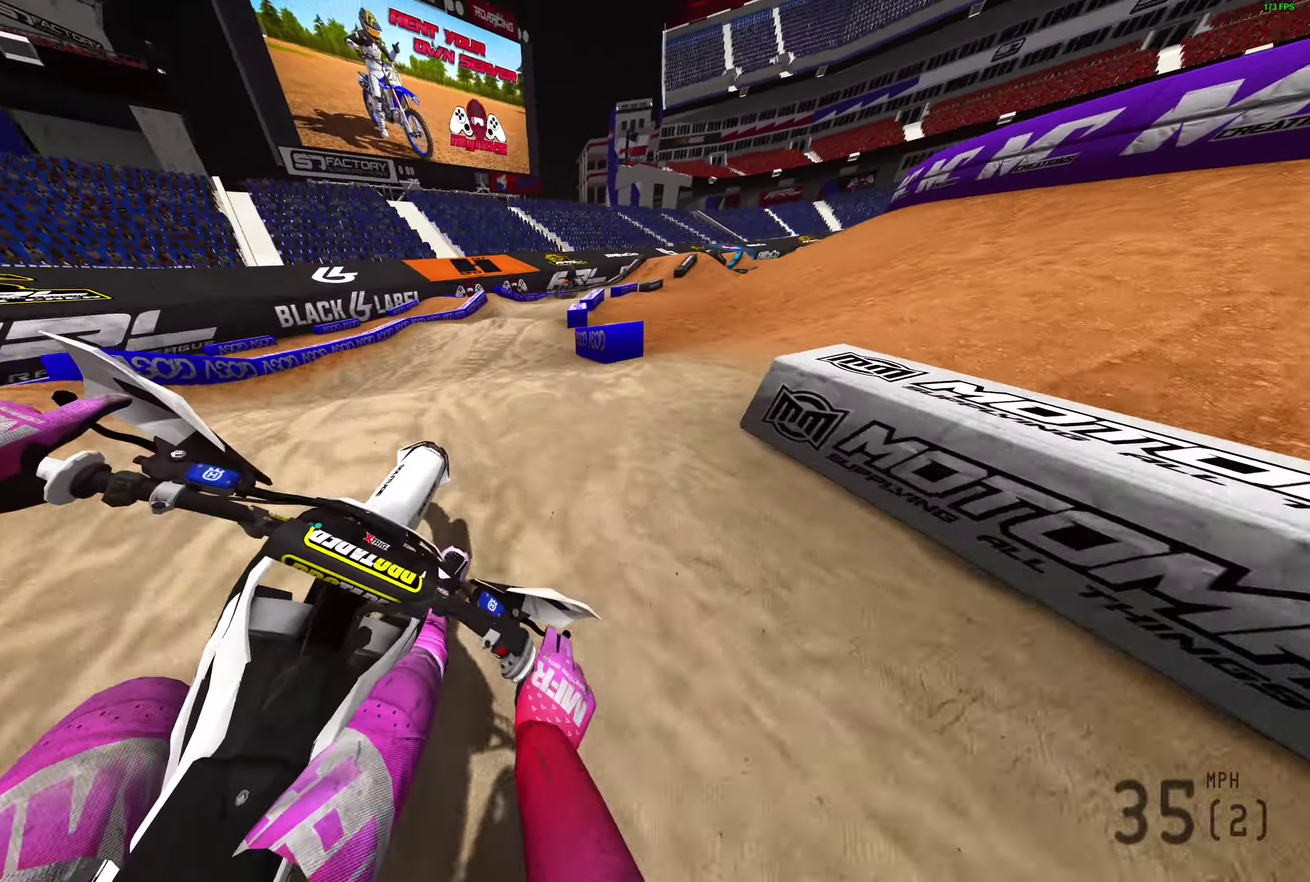
{"dt_ms": 600, "buttons": [], "left_stick": "up-right", "right_stick": "center"}
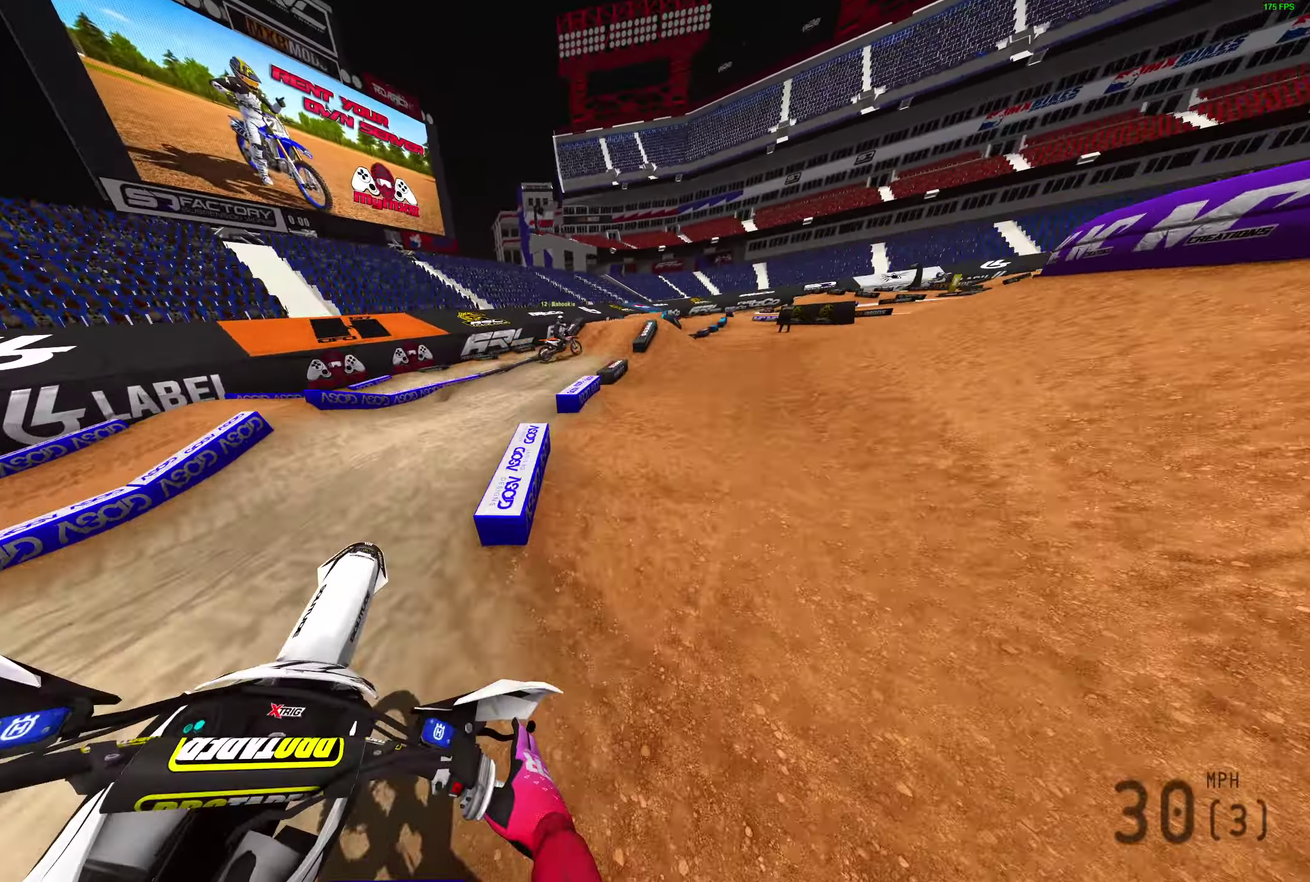
{"dt_ms": 400, "buttons": ["R2"], "left_stick": "up-right", "right_stick": "down-right", "events": [[50, "R2", "down"], [133, "right_stick", "down-right"], [267, "R2", "up"], [367, "R2", "down"]]}
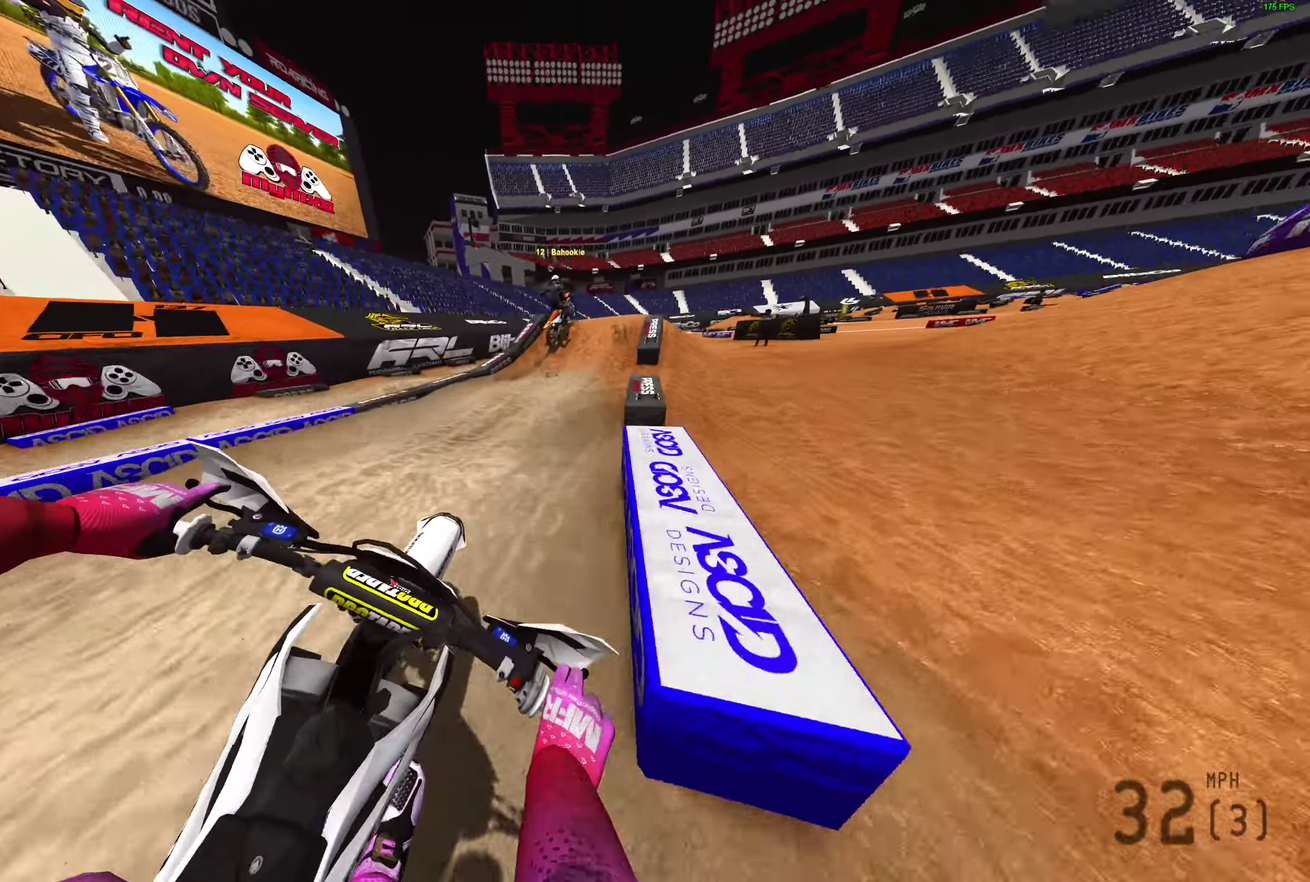
{"dt_ms": 500, "buttons": ["L2"], "left_stick": "up-right", "right_stick": "right"}
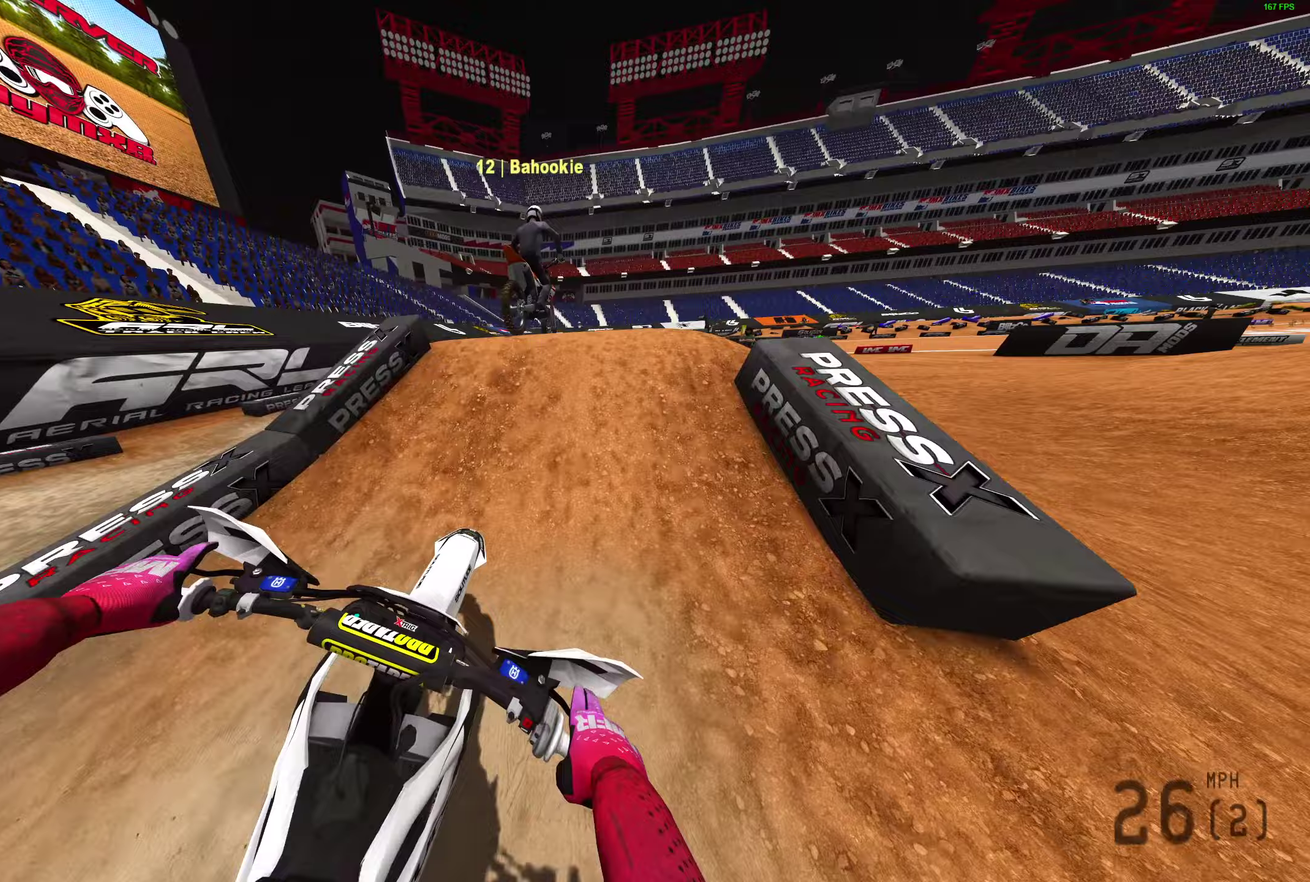
{"dt_ms": 500, "buttons": [], "left_stick": "center", "right_stick": "up-right", "events": [[100, "right_stick", "up-right"], [317, "left_stick", "center"], [500, "L2", "up"]]}
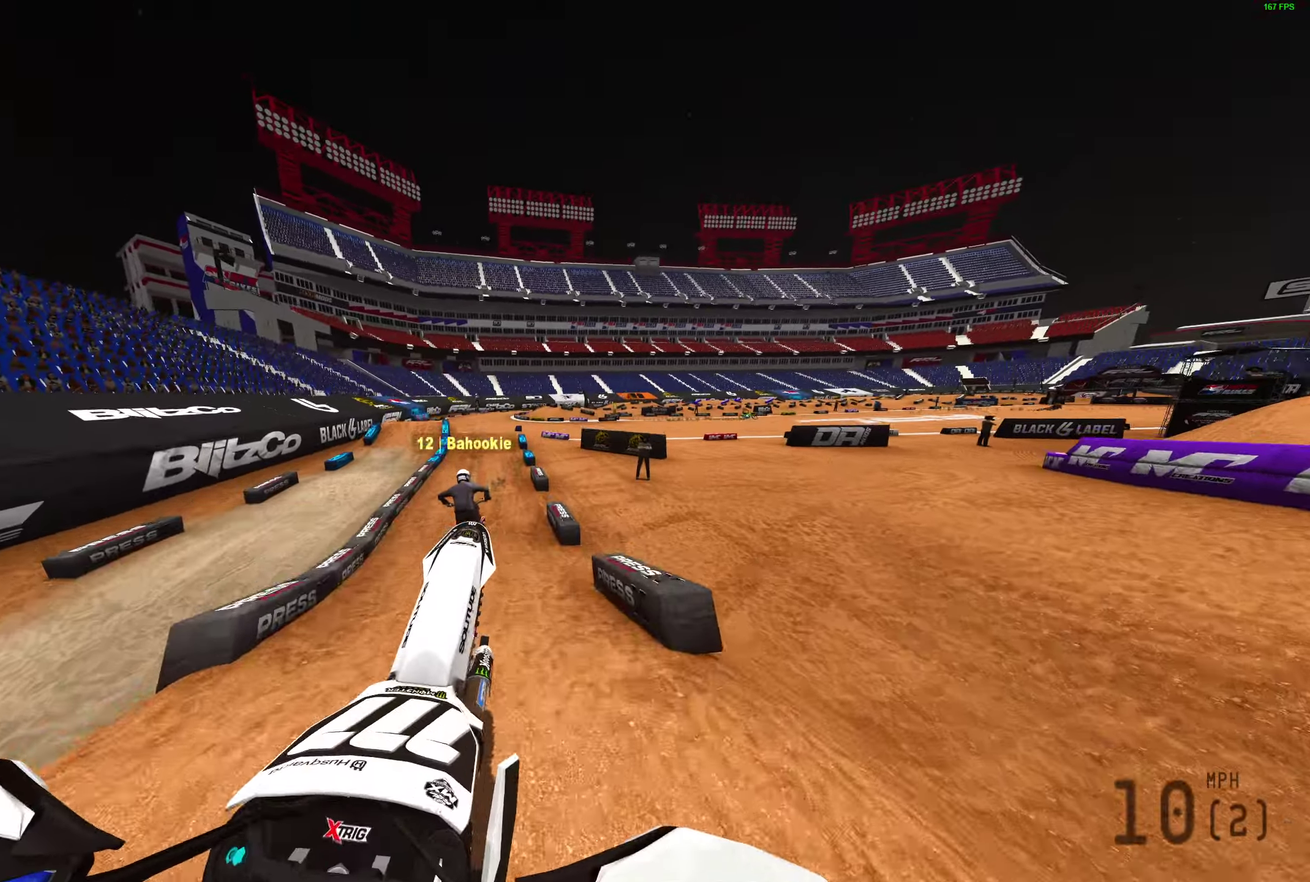
{"dt_ms": 400, "buttons": ["L1", "R2"], "left_stick": "left", "right_stick": "right", "events": [[150, "left_stick", "left"], [183, "right_stick", "right"], [267, "L1", "down"], [267, "R2", "down"]]}
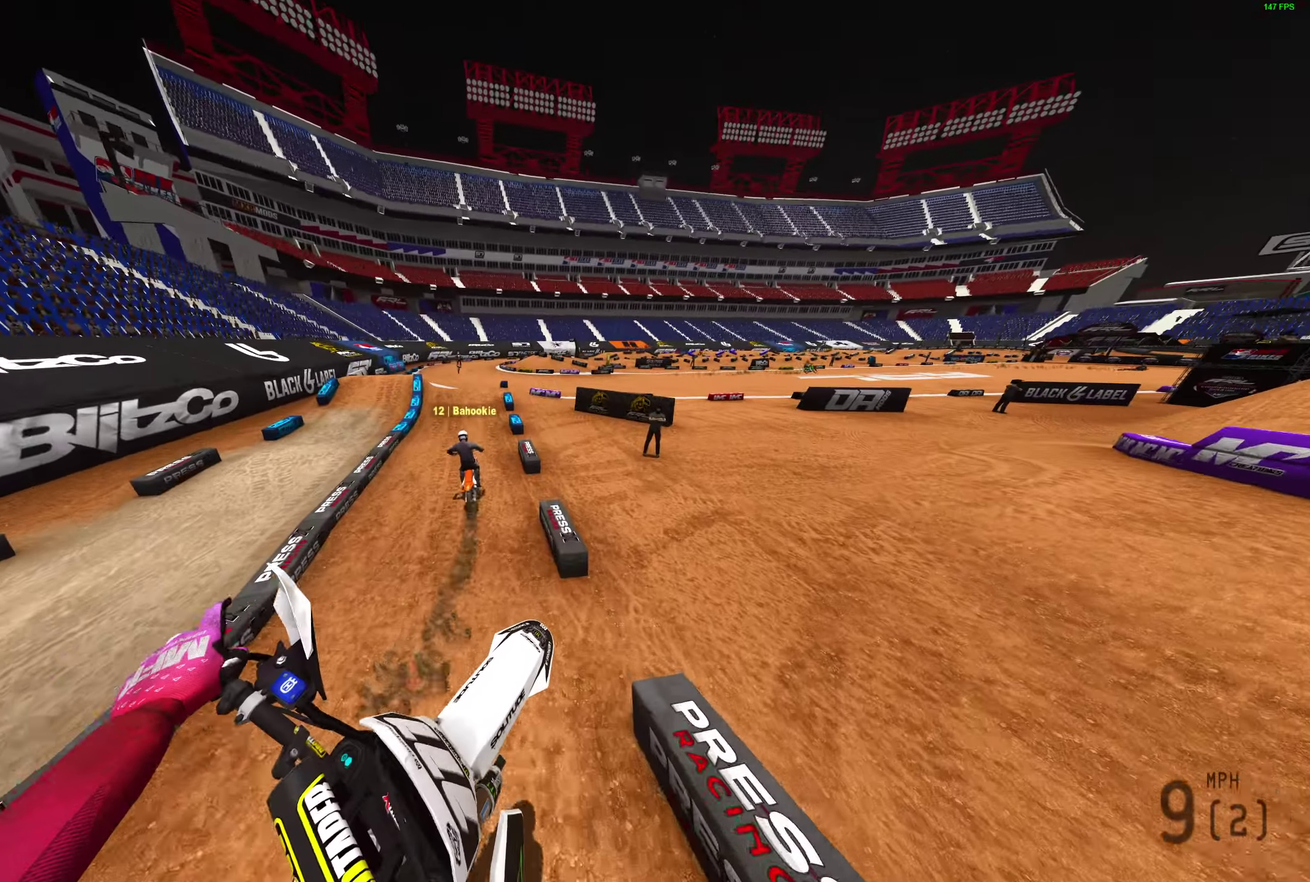
{"dt_ms": 600, "buttons": ["R2"], "left_stick": "left", "right_stick": "right", "events": [[83, "L1", "up"], [283, "left_stick", "up-left"], [333, "left_stick", "center"], [450, "right_stick", "up-right"], [467, "left_stick", "left"], [533, "right_stick", "right"]]}
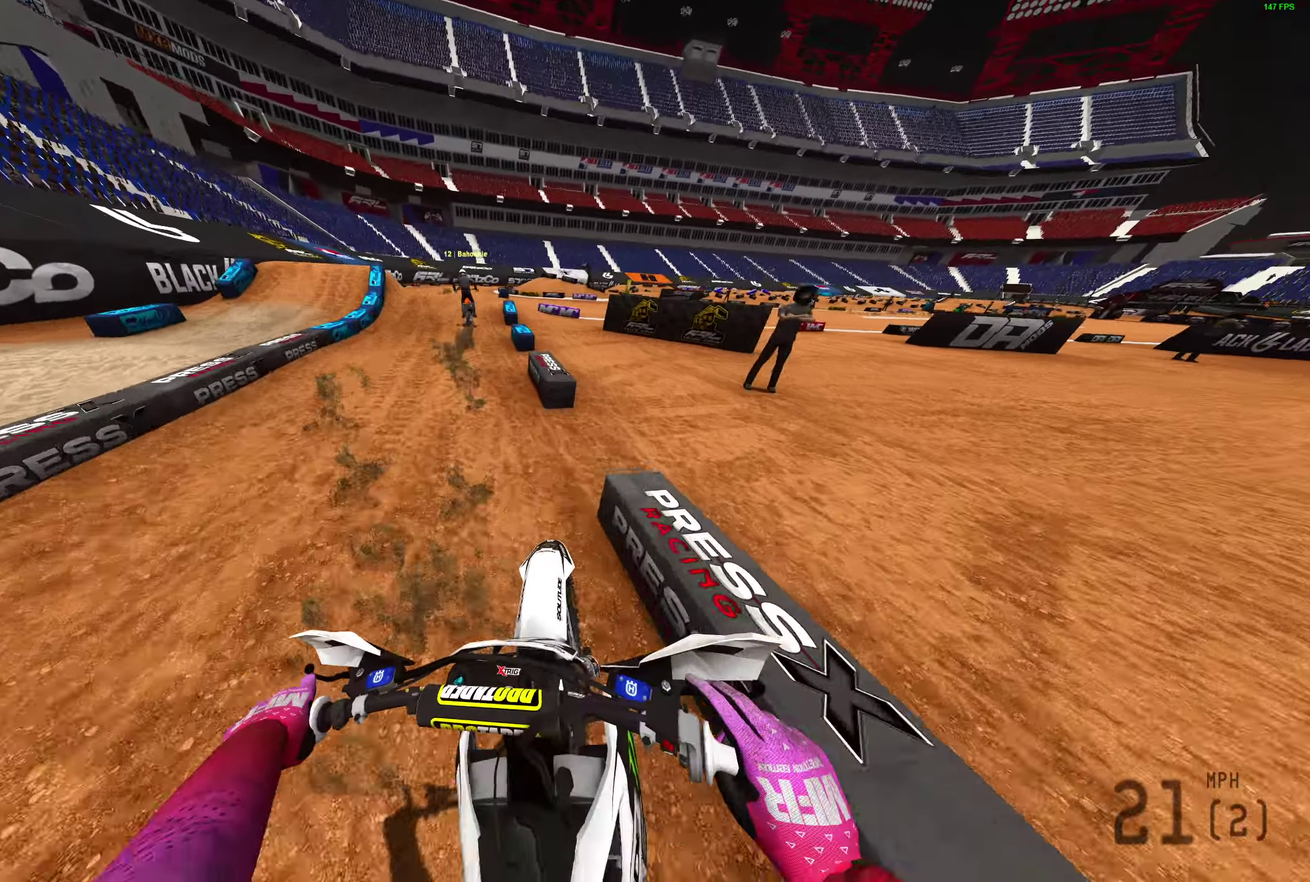
{"dt_ms": 400, "buttons": ["R2"], "left_stick": "left", "right_stick": "up-right", "events": [[333, "right_stick", "up-right"]]}
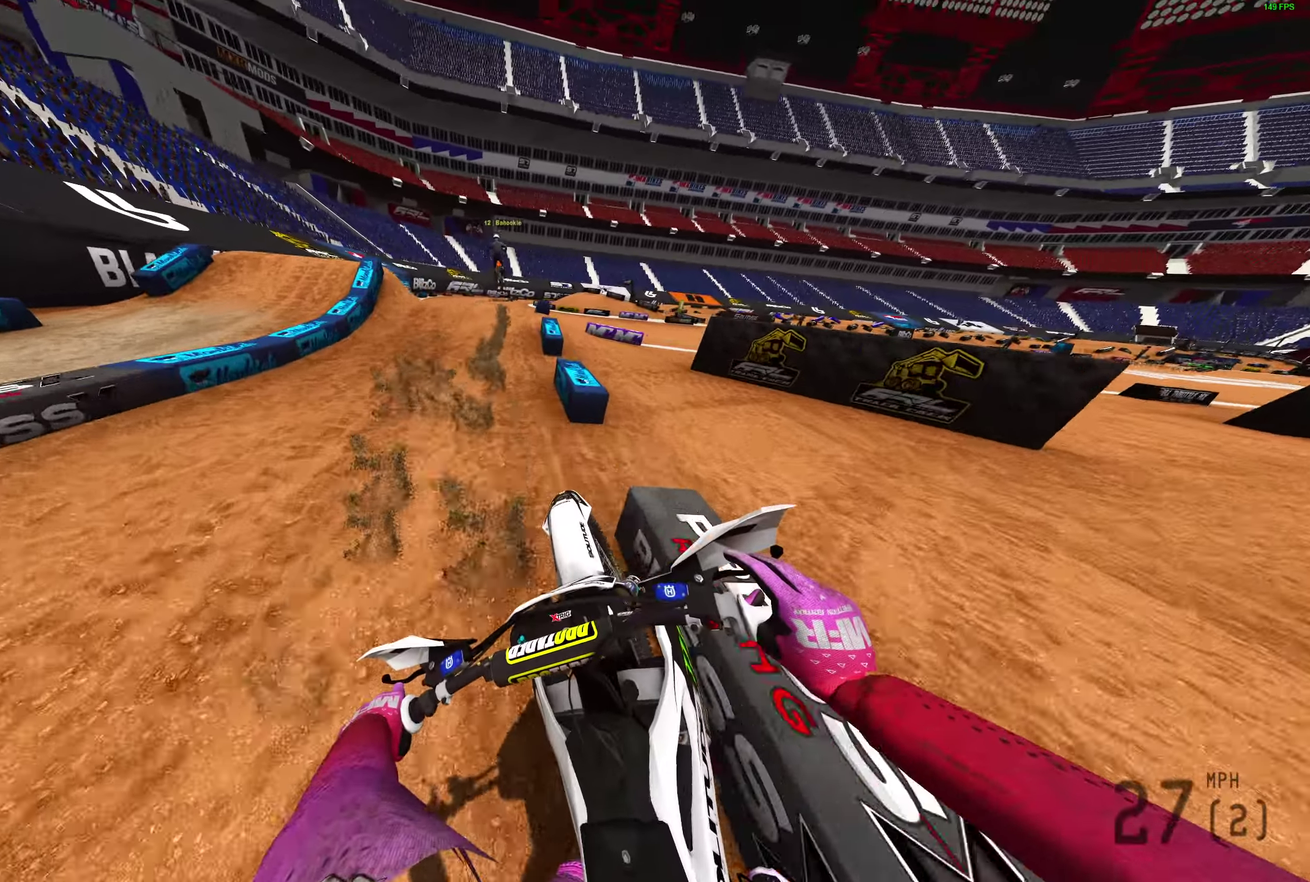
{"dt_ms": 600, "buttons": ["R2"], "left_stick": "left", "right_stick": "up-right", "events": [[33, "right_stick", "right"], [367, "left_stick", "center"], [383, "right_stick", "up-right"], [533, "left_stick", "left"]]}
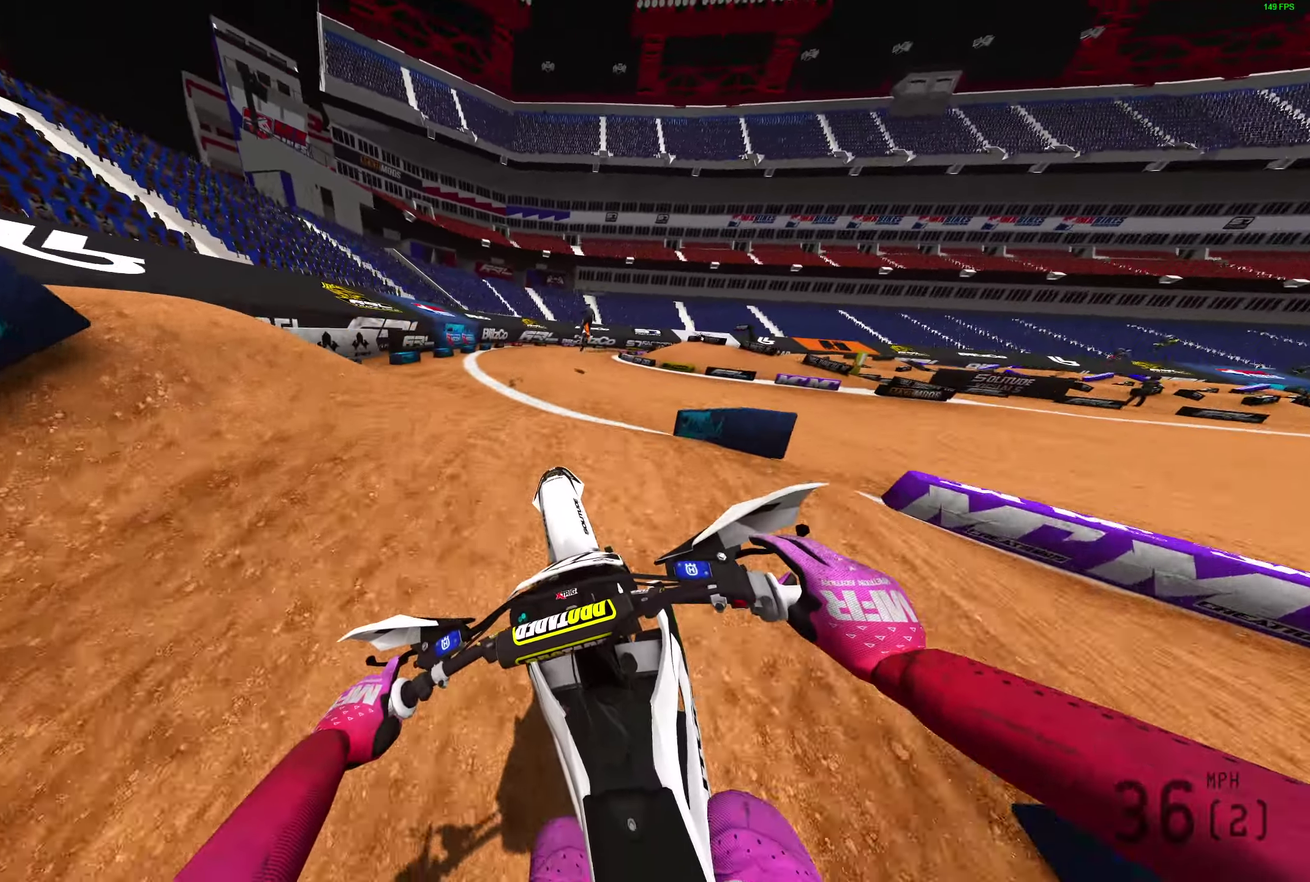
{"dt_ms": 300, "buttons": ["R2"], "left_stick": "right", "right_stick": "up-right"}
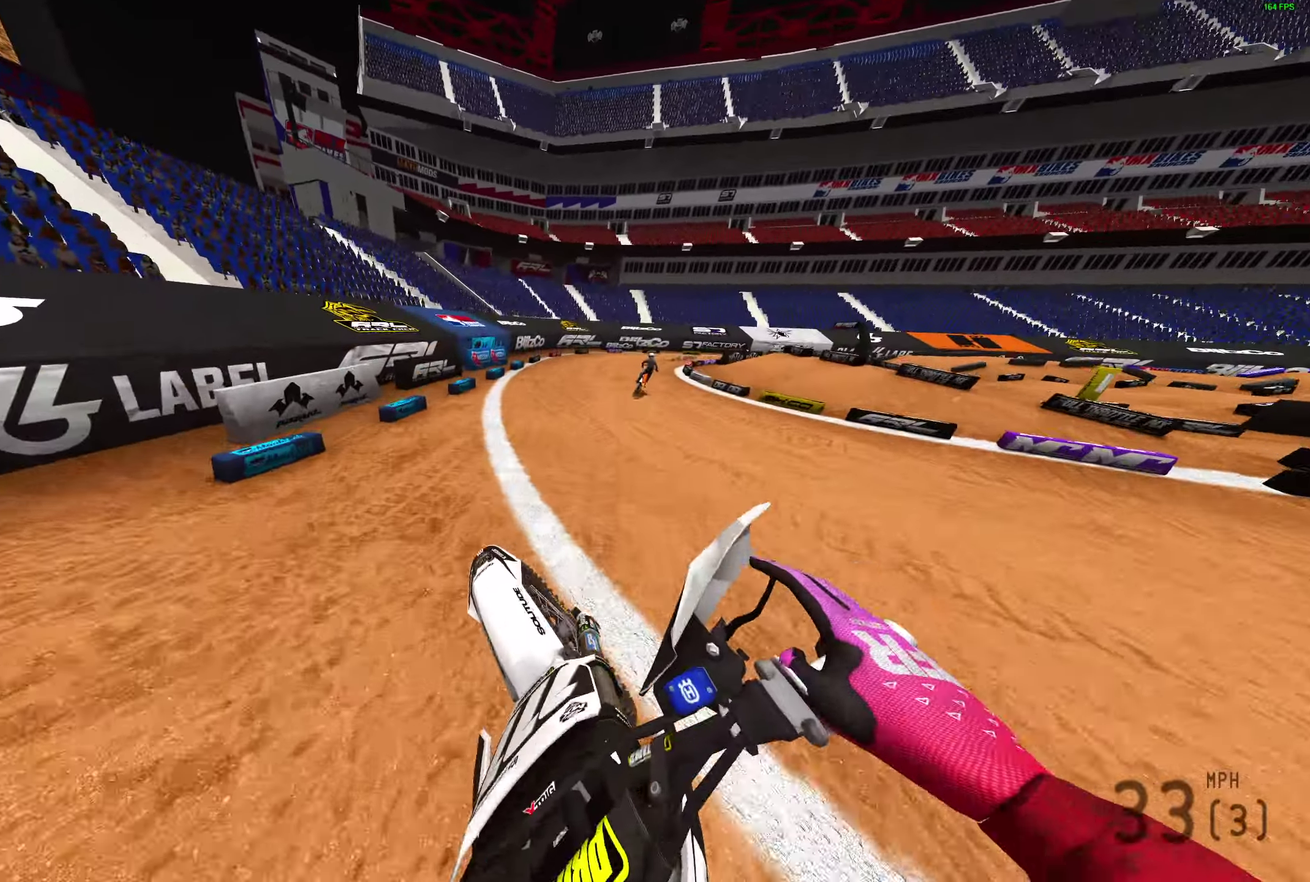
{"dt_ms": 900, "buttons": ["R2"], "left_stick": "right", "right_stick": "up-left", "events": [[150, "right_stick", "up"], [683, "right_stick", "up-left"]]}
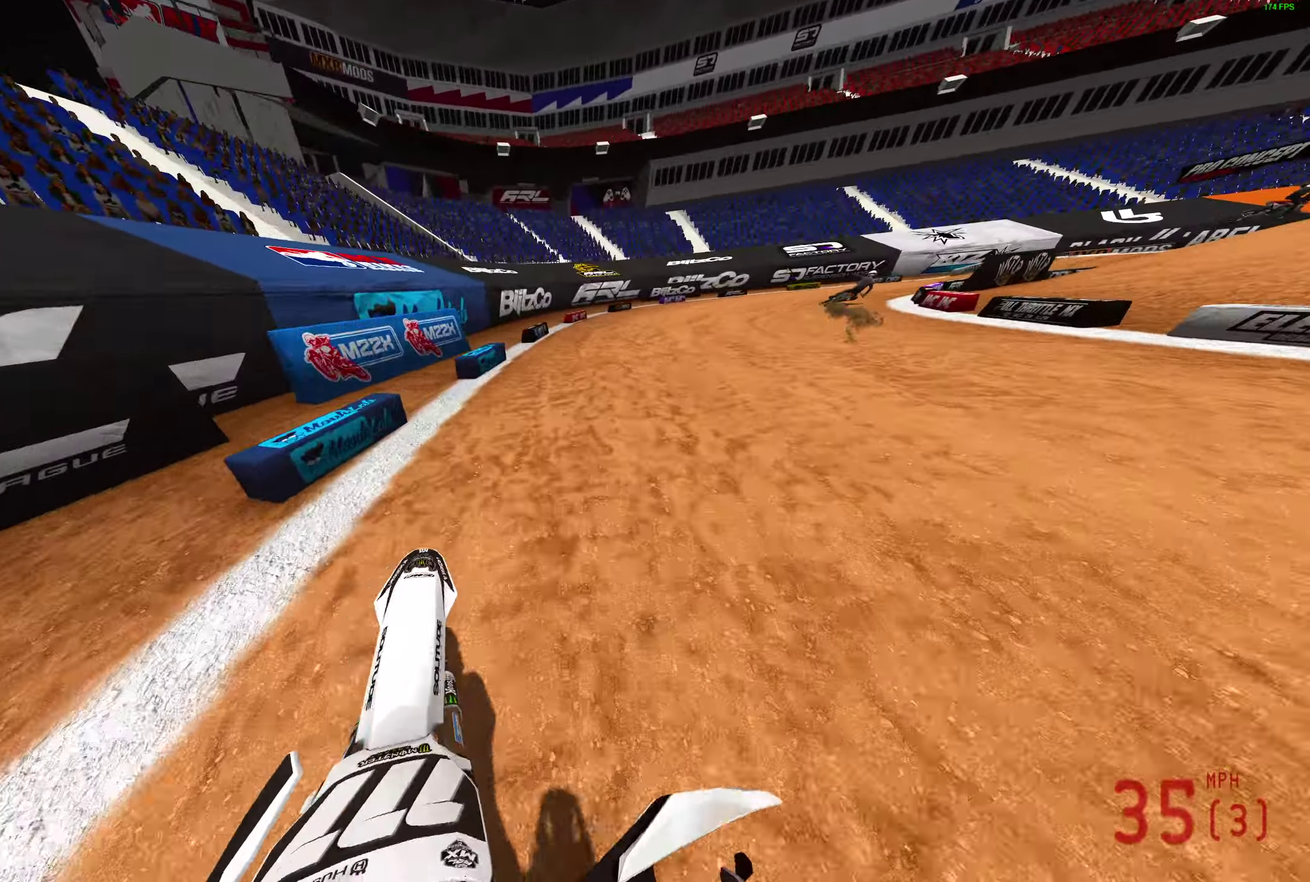
{"dt_ms": 300, "buttons": ["R2"], "left_stick": "right", "right_stick": "up-left", "events": []}
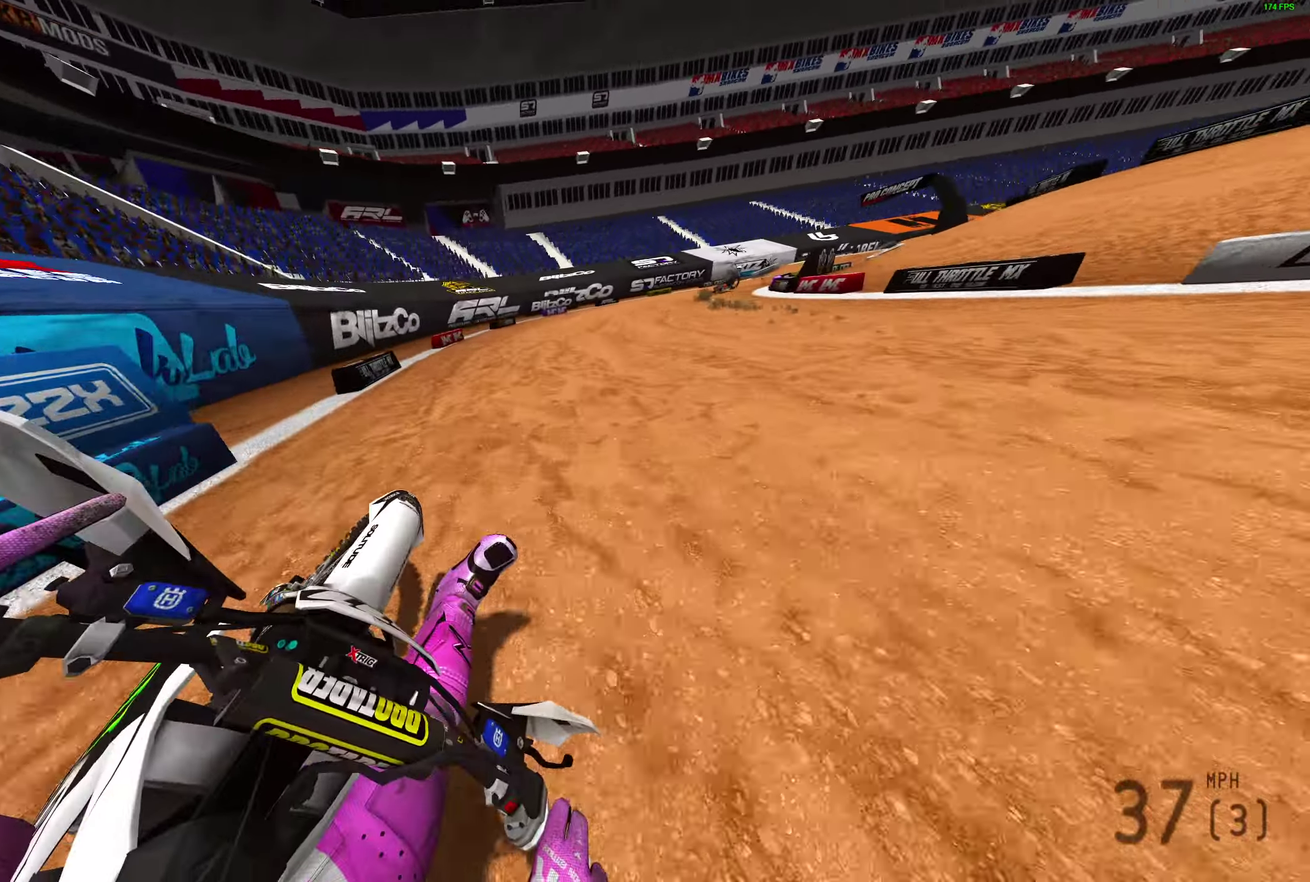
{"dt_ms": 600, "buttons": ["R2"], "left_stick": "right", "right_stick": "up-left", "events": []}
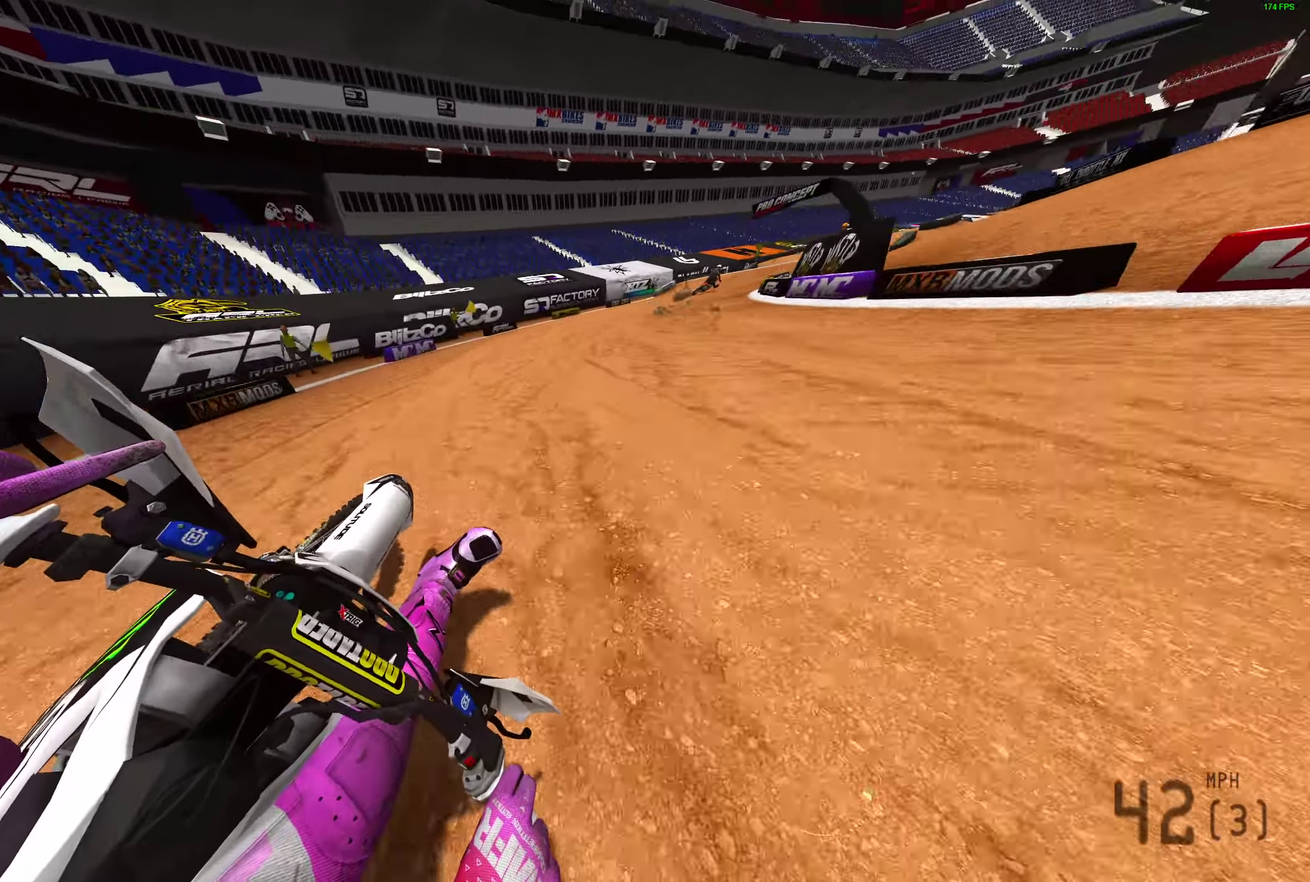
{"dt_ms": 400, "buttons": ["R2"], "left_stick": "right", "right_stick": "up-left", "events": []}
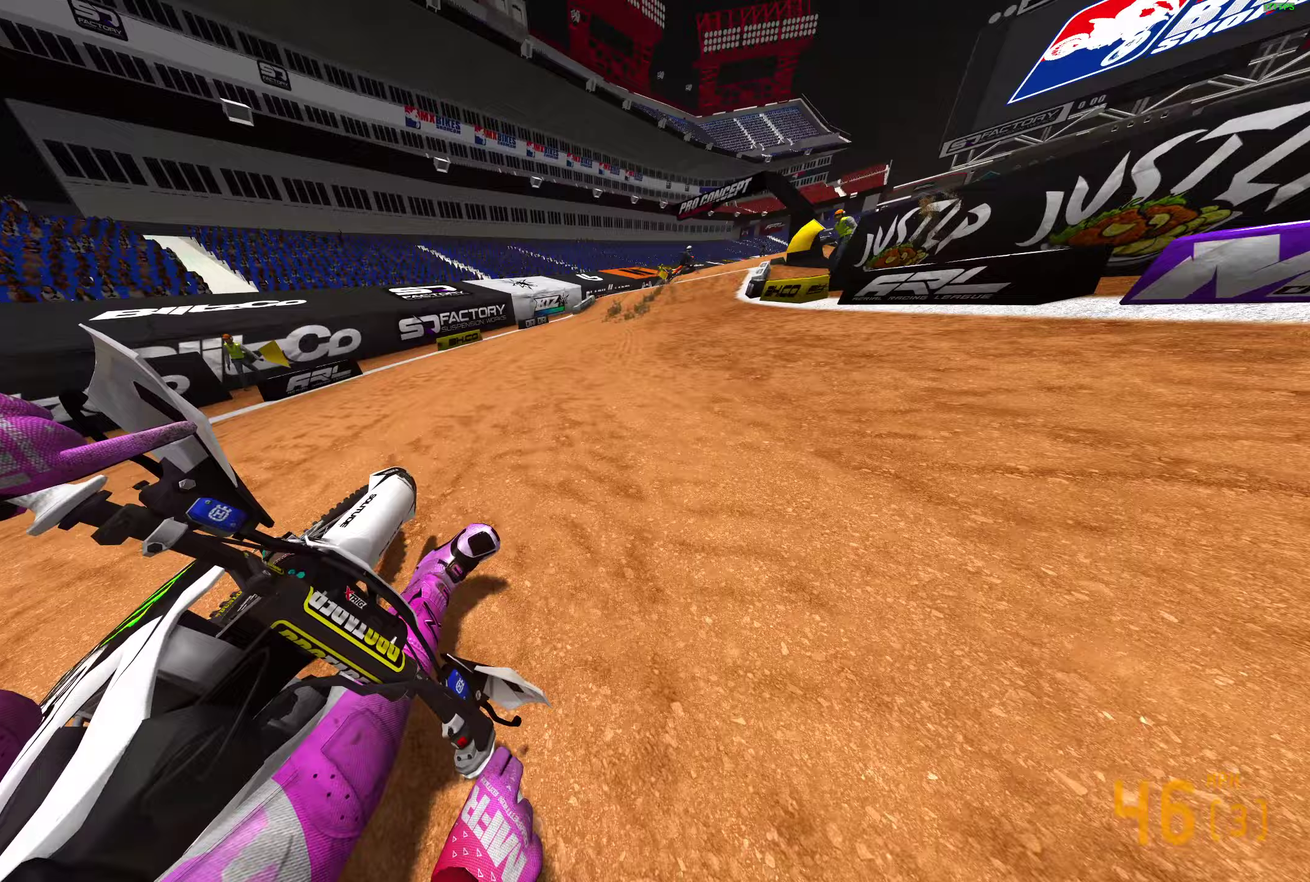
{"dt_ms": 600, "buttons": ["R2"], "left_stick": "right", "right_stick": "up-left", "events": []}
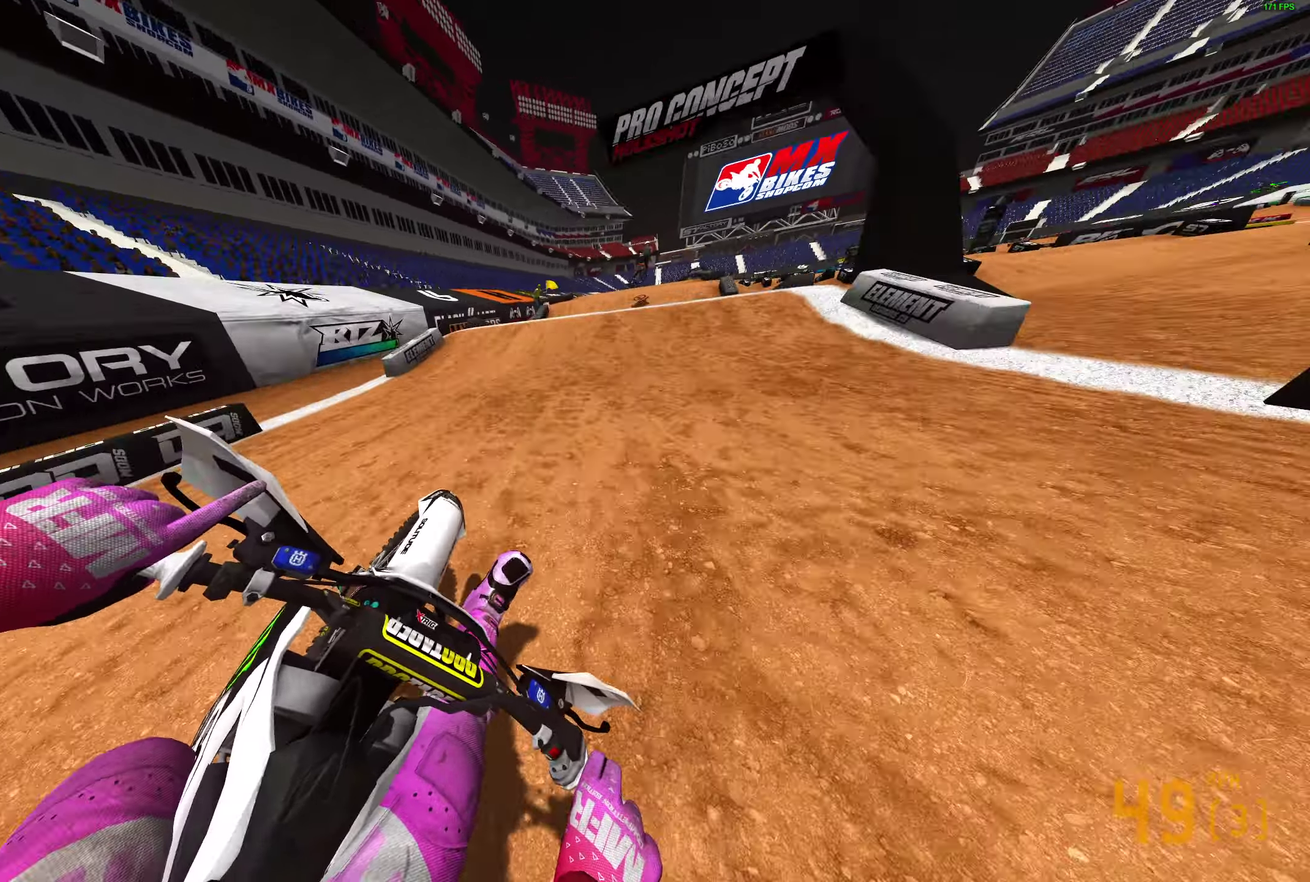
{"dt_ms": 400, "buttons": ["R2"], "left_stick": "up-left", "right_stick": "up-left", "events": [[217, "left_stick", "center"], [400, "left_stick", "up-left"]]}
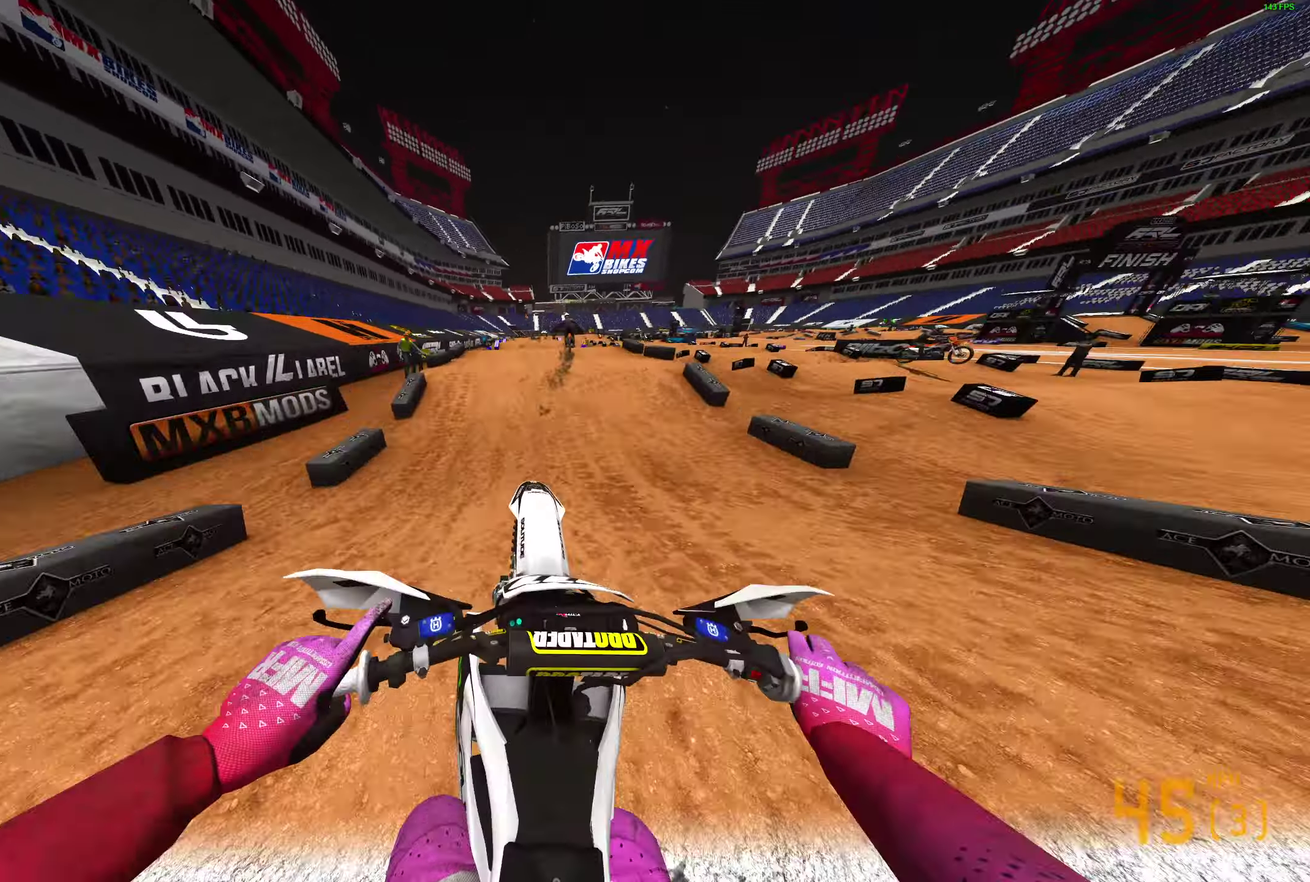
{"dt_ms": 500, "buttons": ["R2"], "left_stick": "right", "right_stick": "up-left", "events": [[100, "left_stick", "center"], [100, "right_stick", "up"], [200, "left_stick", "right"], [417, "right_stick", "up-left"]]}
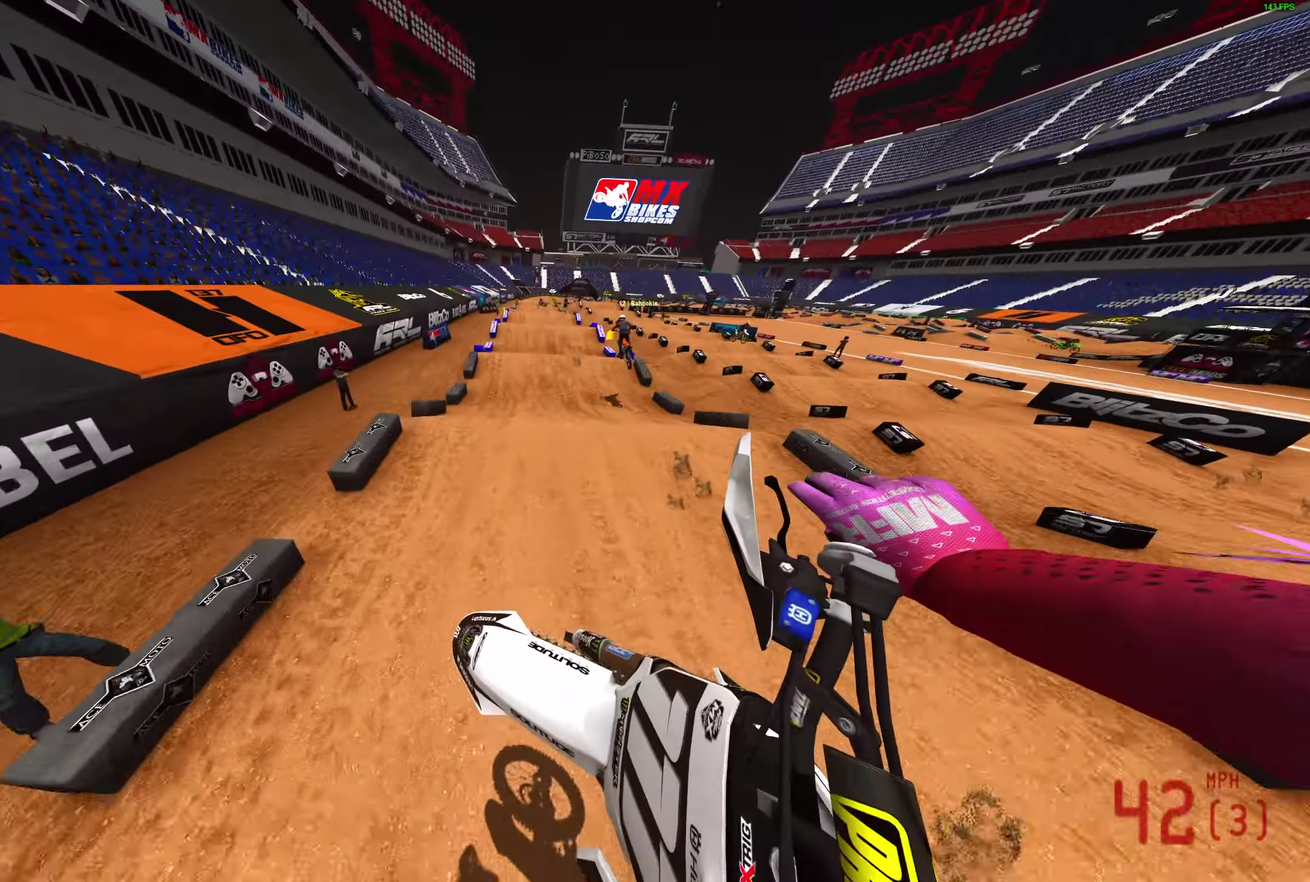
{"dt_ms": 500, "buttons": ["R2"], "left_stick": "right", "right_stick": "up-left", "events": [[100, "right_stick", "left"], [350, "right_stick", "up-left"]]}
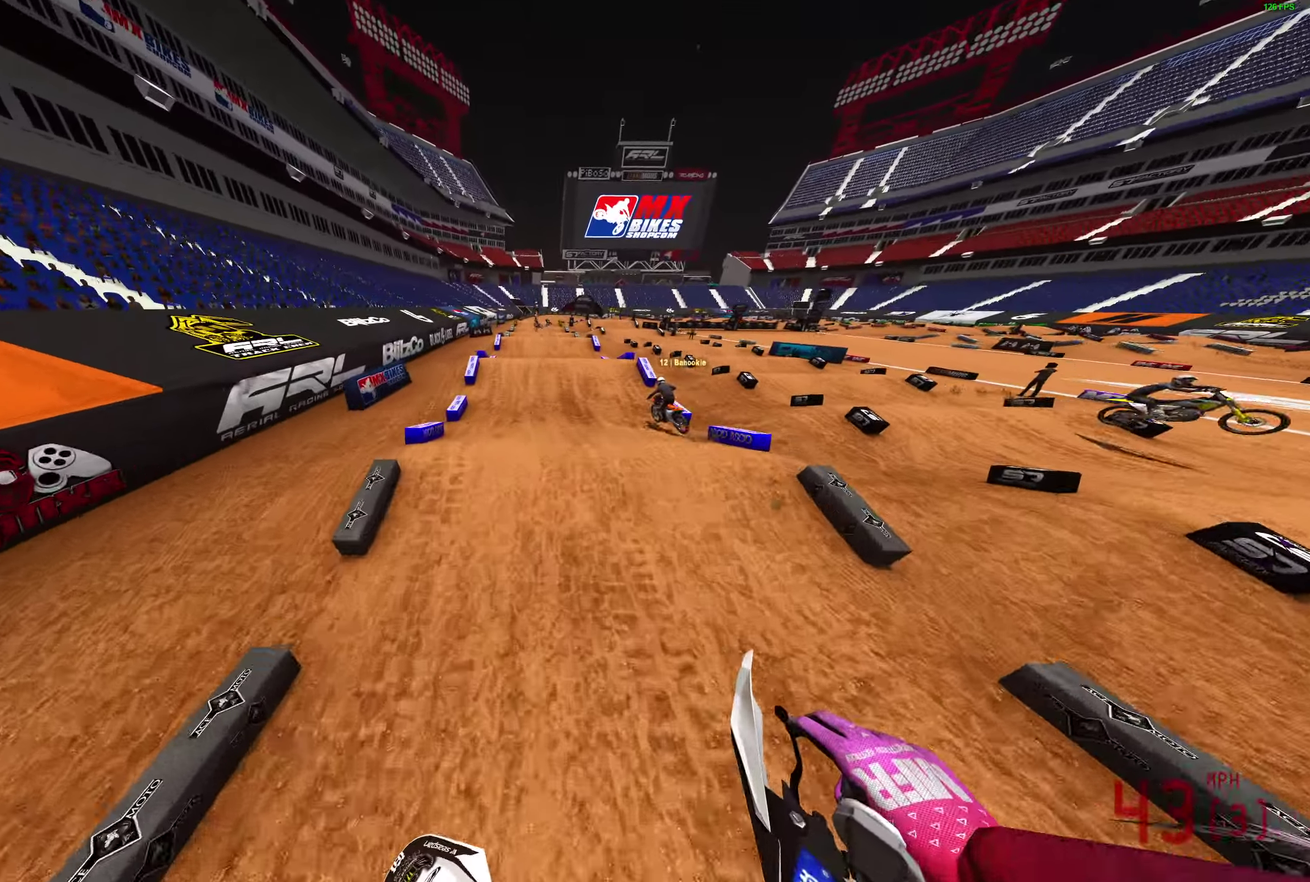
{"dt_ms": 400, "buttons": ["R2"], "left_stick": "center", "right_stick": "center", "events": [[100, "left_stick", "center"], [133, "right_stick", "up"], [333, "right_stick", "center"]]}
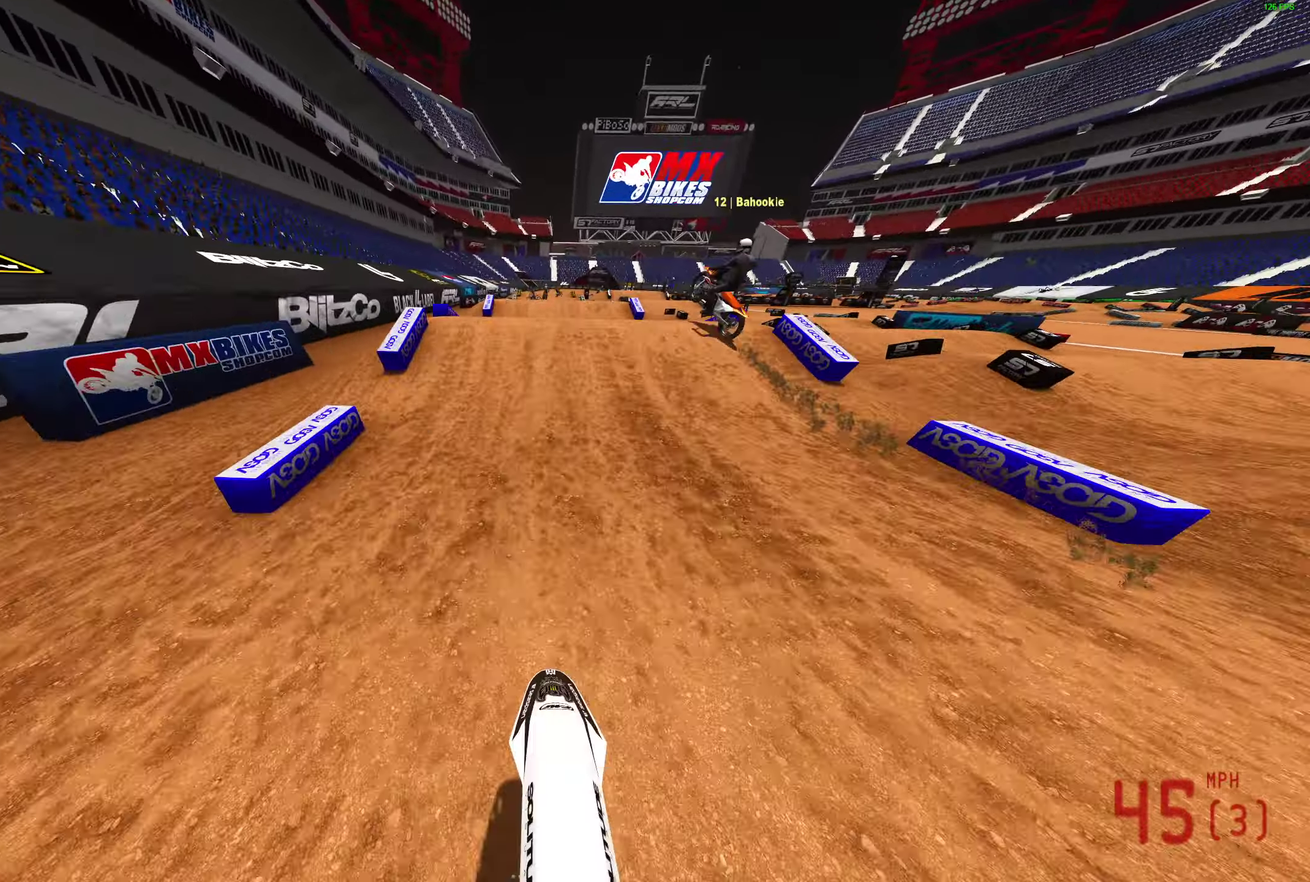
{"dt_ms": 600, "buttons": ["R2"], "left_stick": "center", "right_stick": "up", "events": [[17, "R2", "up"], [183, "right_stick", "up"], [600, "R2", "down"]]}